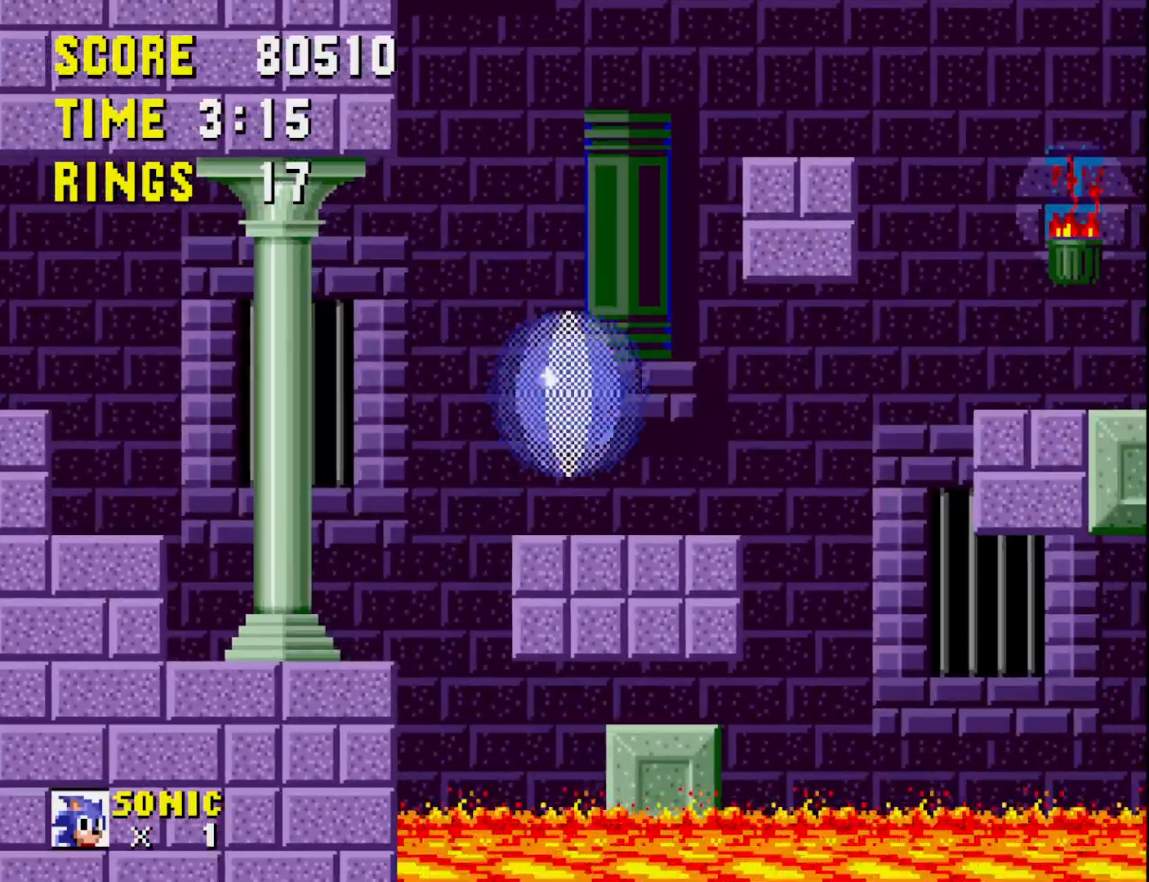
Gameplay with a controller (Xbox layout); each line is a JSON object with the inputs held at the frame after it. "events" lists button and stick changes between this image and that frame as [ms after this image, input, new state], when the widget could be followed in between. Not read: left_stick.
{"buttons": ["A", "DPAD_RIGHT"], "right_stick": "center", "events": [[33, "DPAD_RIGHT", "down"], [167, "A", "down"]]}
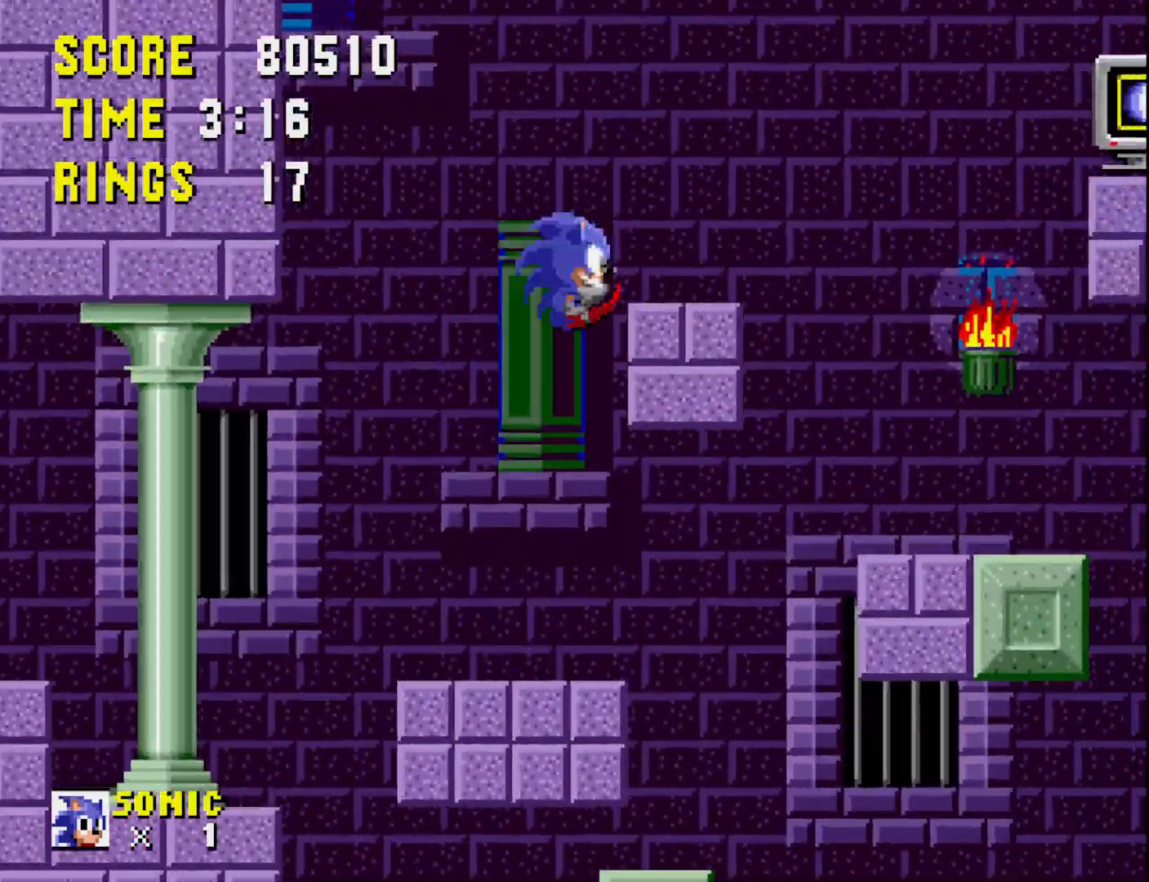
{"buttons": ["DPAD_LEFT"], "right_stick": "center", "events": [[183, "A", "up"], [367, "DPAD_RIGHT", "up"], [483, "DPAD_LEFT", "down"]]}
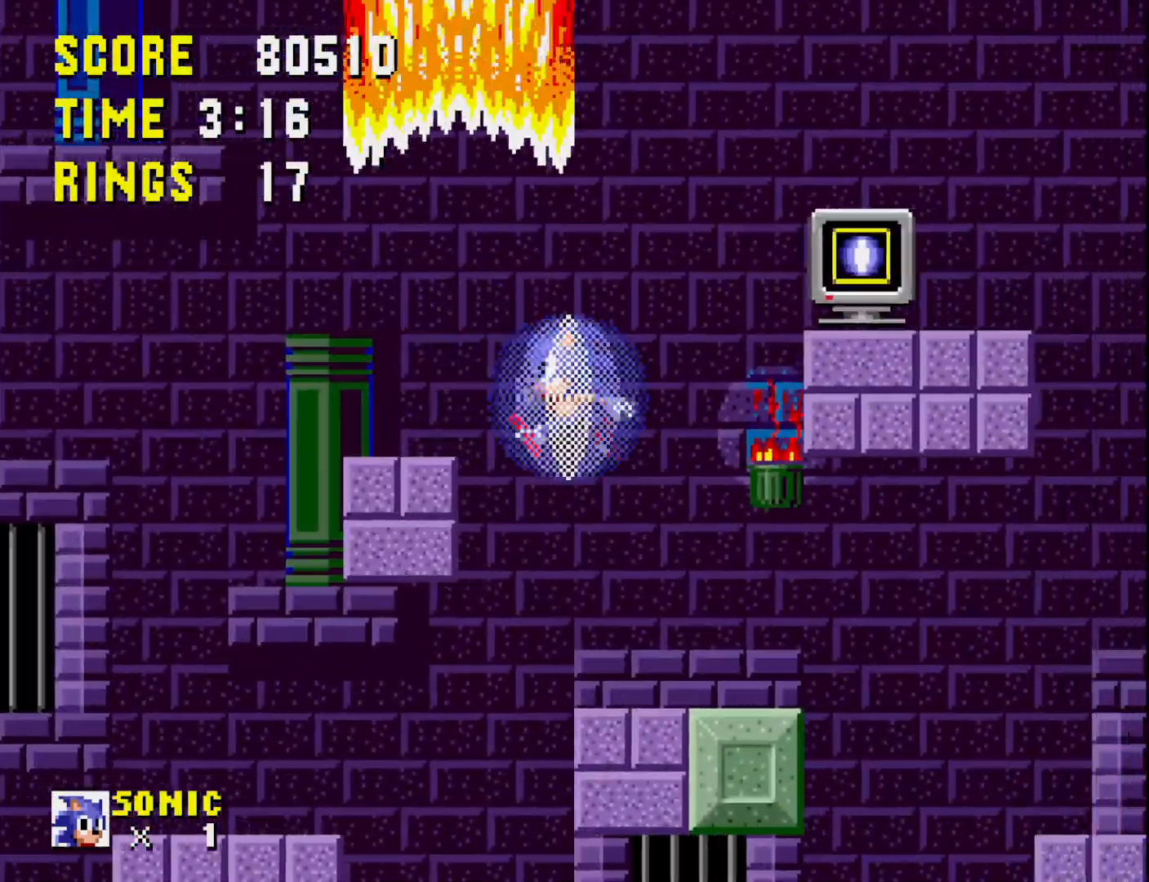
{"buttons": ["A"], "right_stick": "center", "events": [[283, "DPAD_LEFT", "up"], [417, "A", "down"]]}
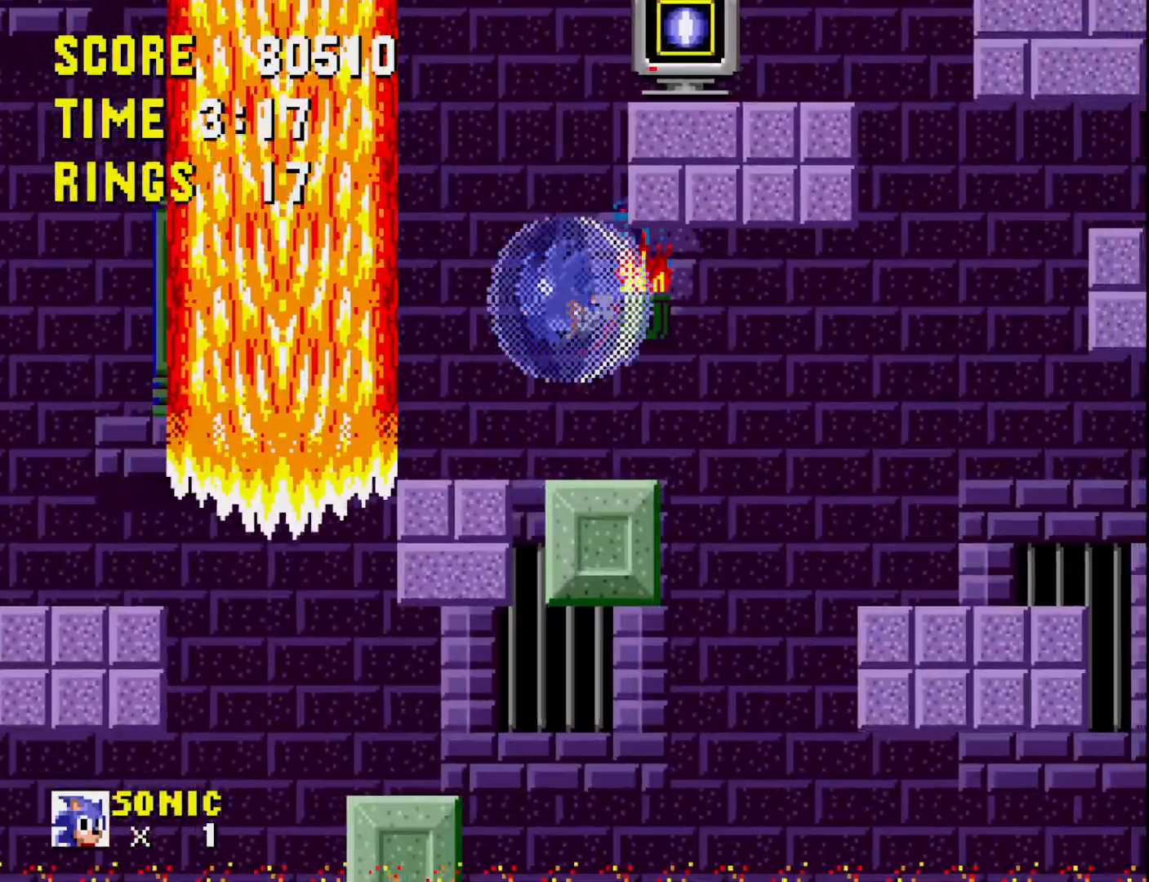
{"buttons": ["A", "DPAD_RIGHT"], "right_stick": "center", "events": [[67, "DPAD_RIGHT", "down"]]}
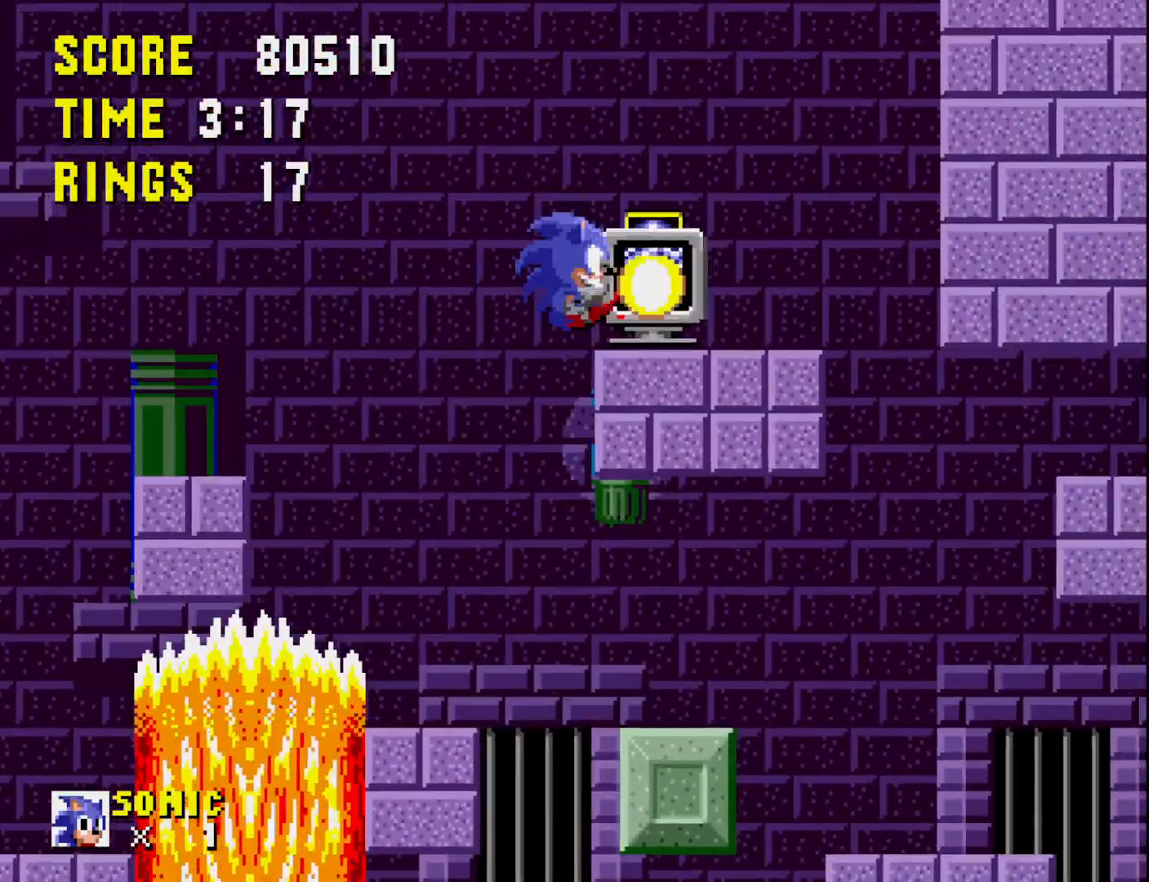
{"buttons": ["DPAD_RIGHT"], "right_stick": "center", "events": [[117, "A", "up"], [117, "DPAD_RIGHT", "up"], [167, "DPAD_LEFT", "down"], [250, "DPAD_LEFT", "up"], [283, "DPAD_RIGHT", "down"]]}
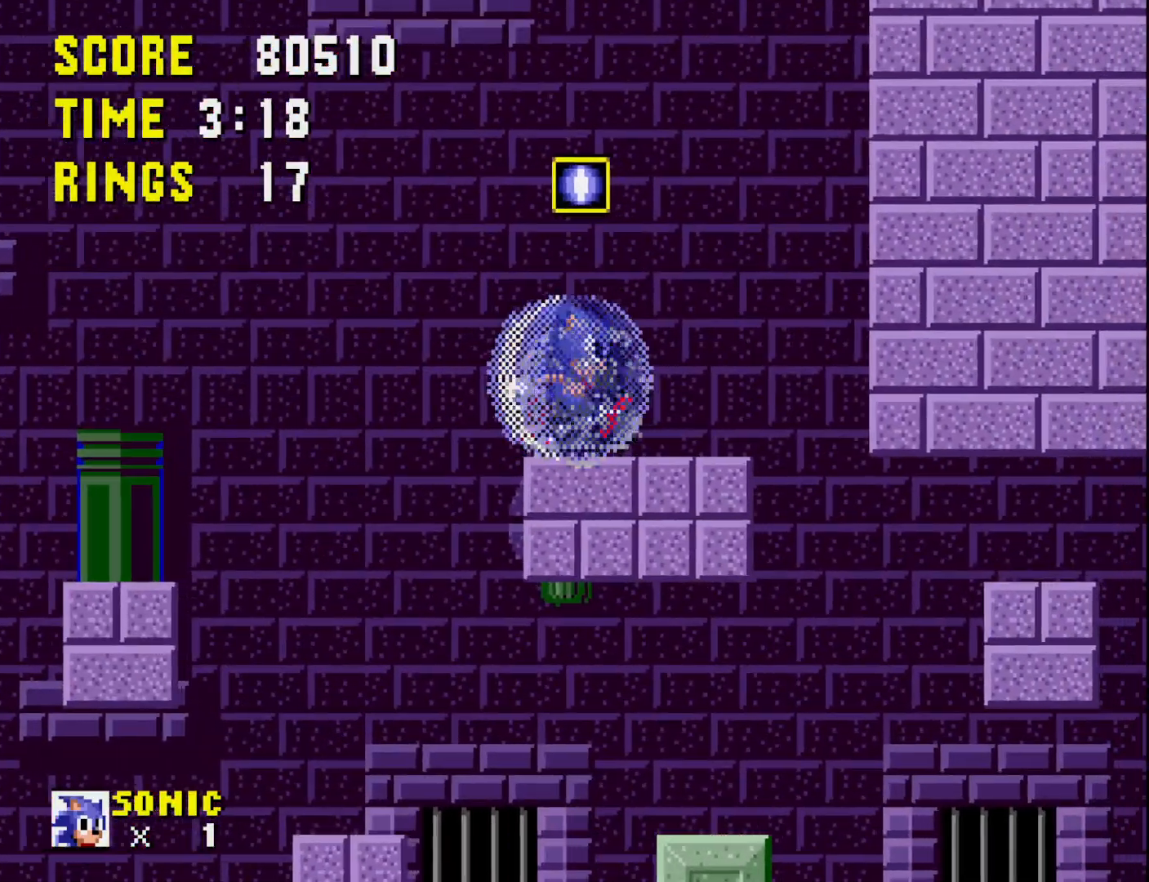
{"buttons": [], "right_stick": "center", "events": [[483, "DPAD_RIGHT", "up"]]}
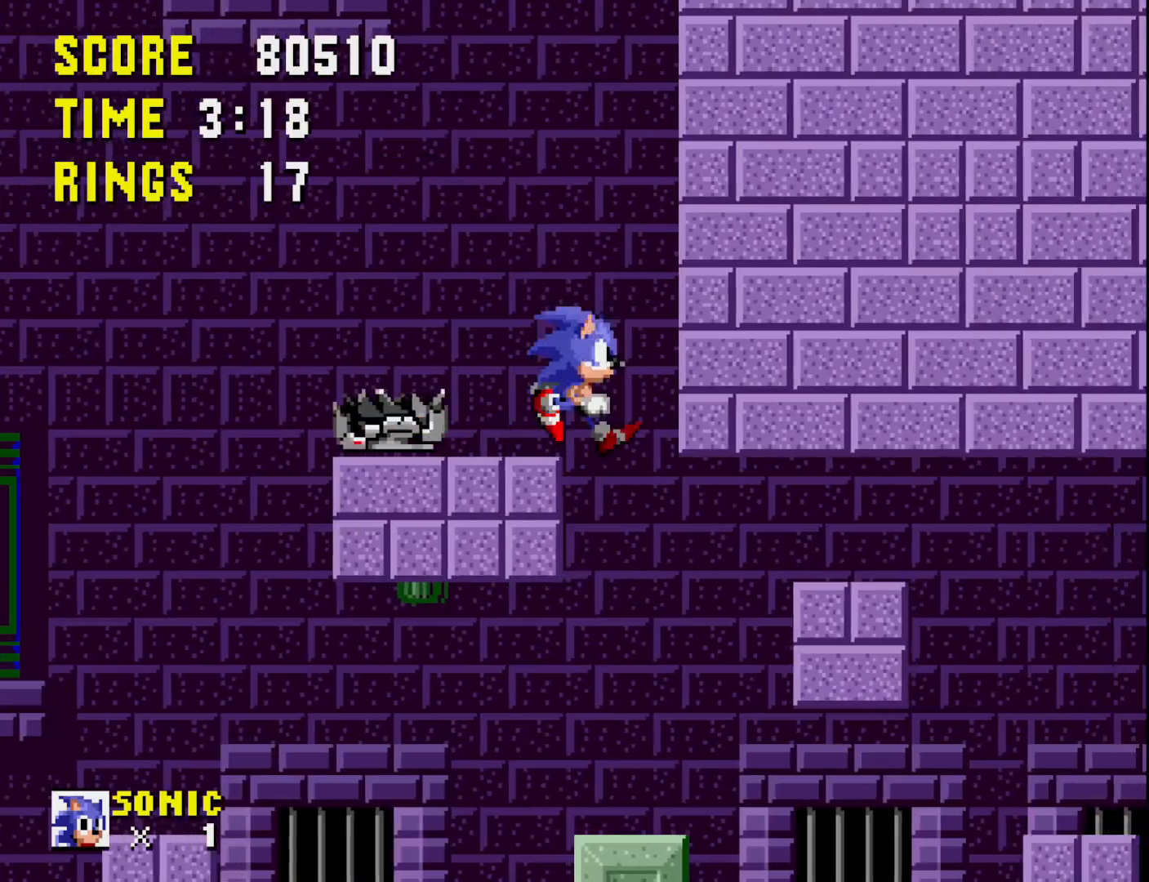
{"buttons": ["DPAD_RIGHT"], "right_stick": "center", "events": [[50, "DPAD_LEFT", "down"], [150, "DPAD_LEFT", "up"], [217, "DPAD_RIGHT", "down"]]}
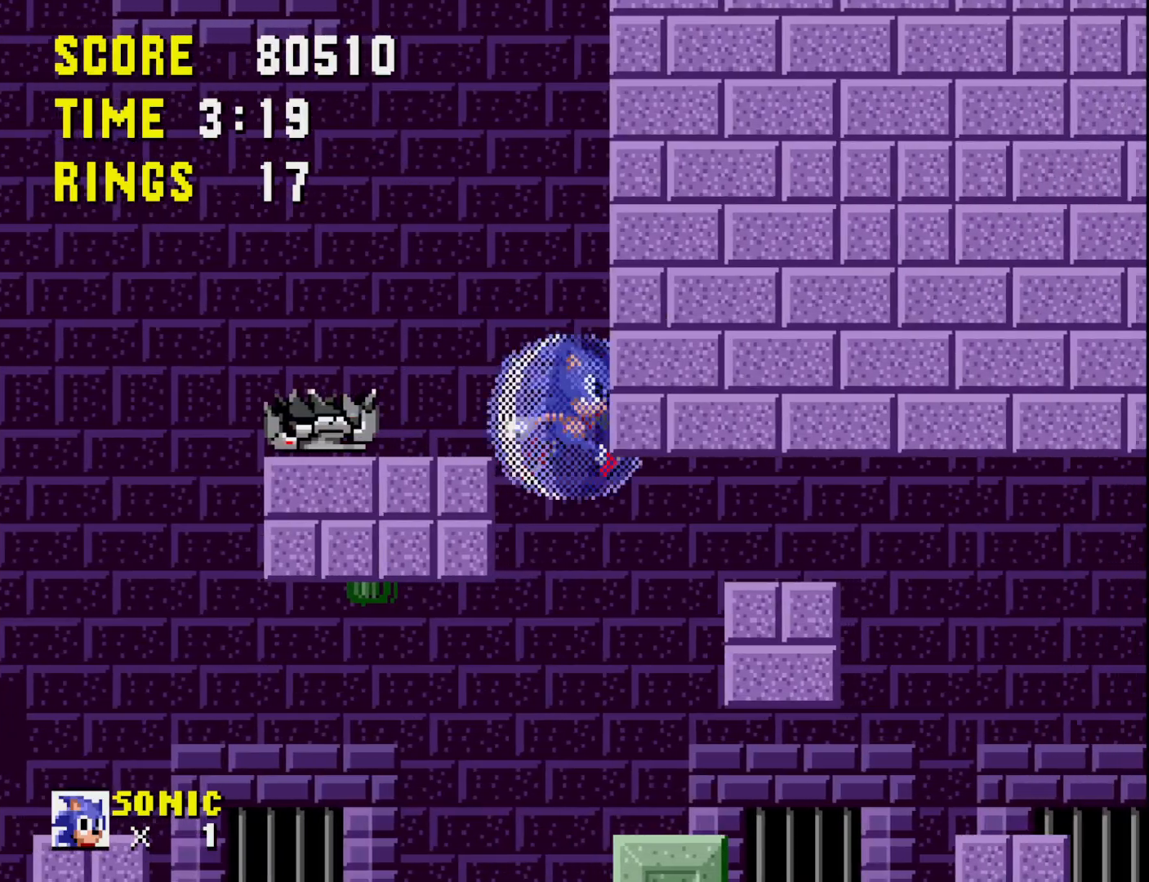
{"buttons": [], "right_stick": "center", "events": [[33, "DPAD_RIGHT", "up"], [300, "DPAD_RIGHT", "down"], [467, "DPAD_RIGHT", "up"]]}
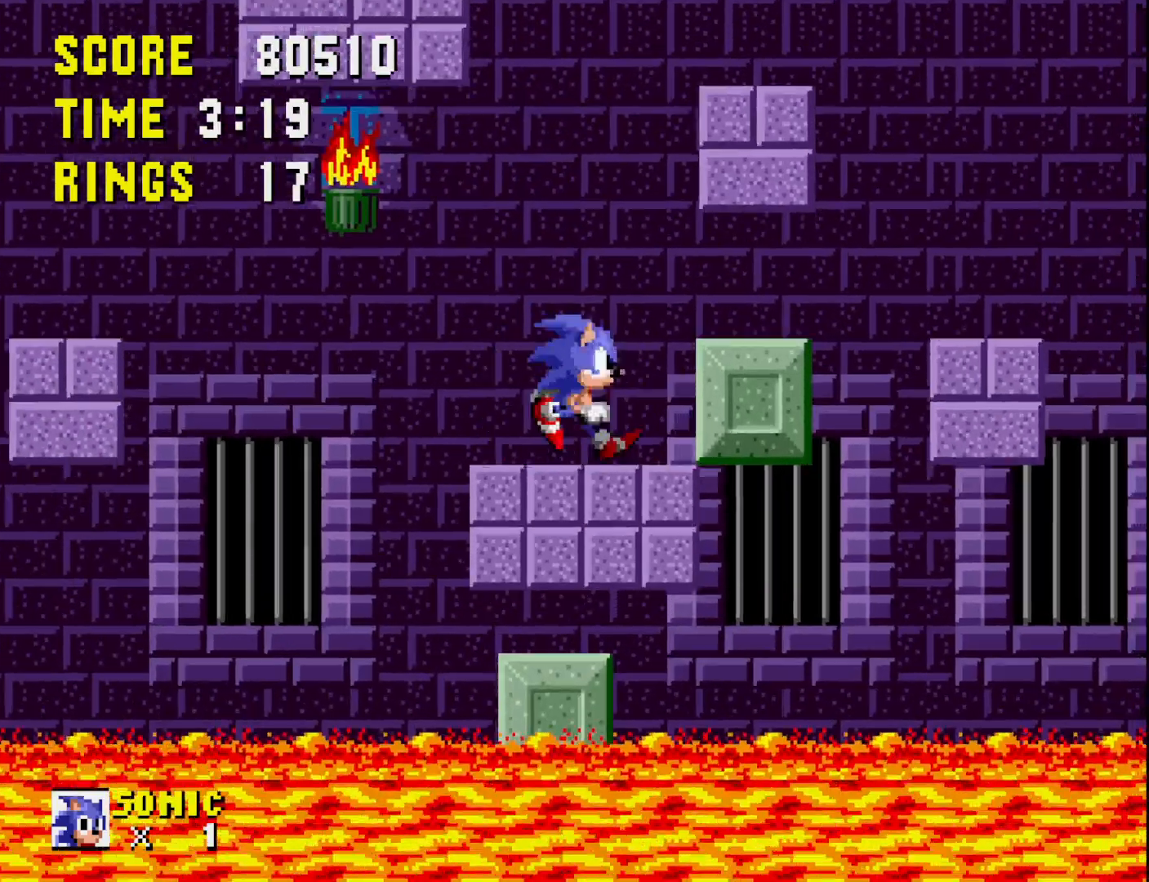
{"buttons": ["A", "DPAD_RIGHT"], "right_stick": "center", "events": [[150, "DPAD_RIGHT", "down"], [183, "A", "down"]]}
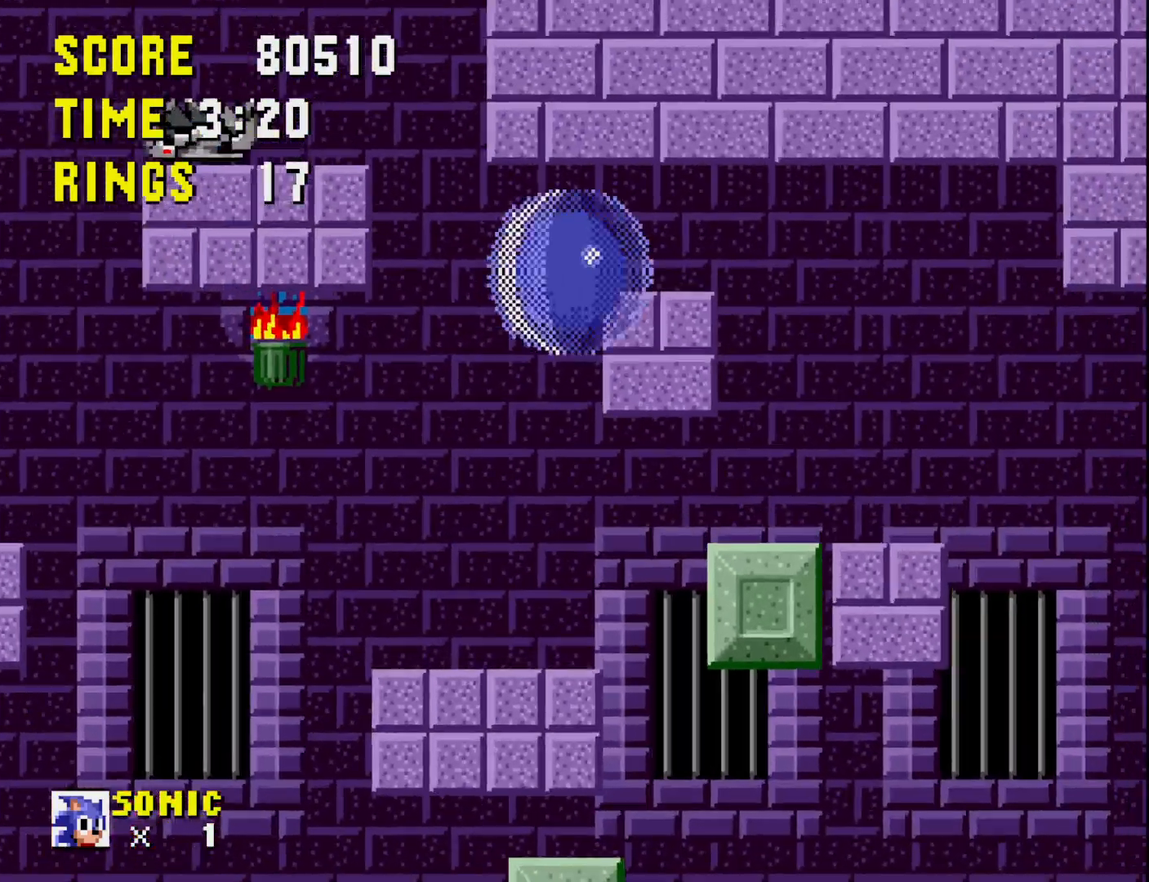
{"buttons": ["DPAD_LEFT"], "right_stick": "center", "events": [[167, "A", "up"], [400, "DPAD_RIGHT", "up"], [450, "DPAD_LEFT", "down"]]}
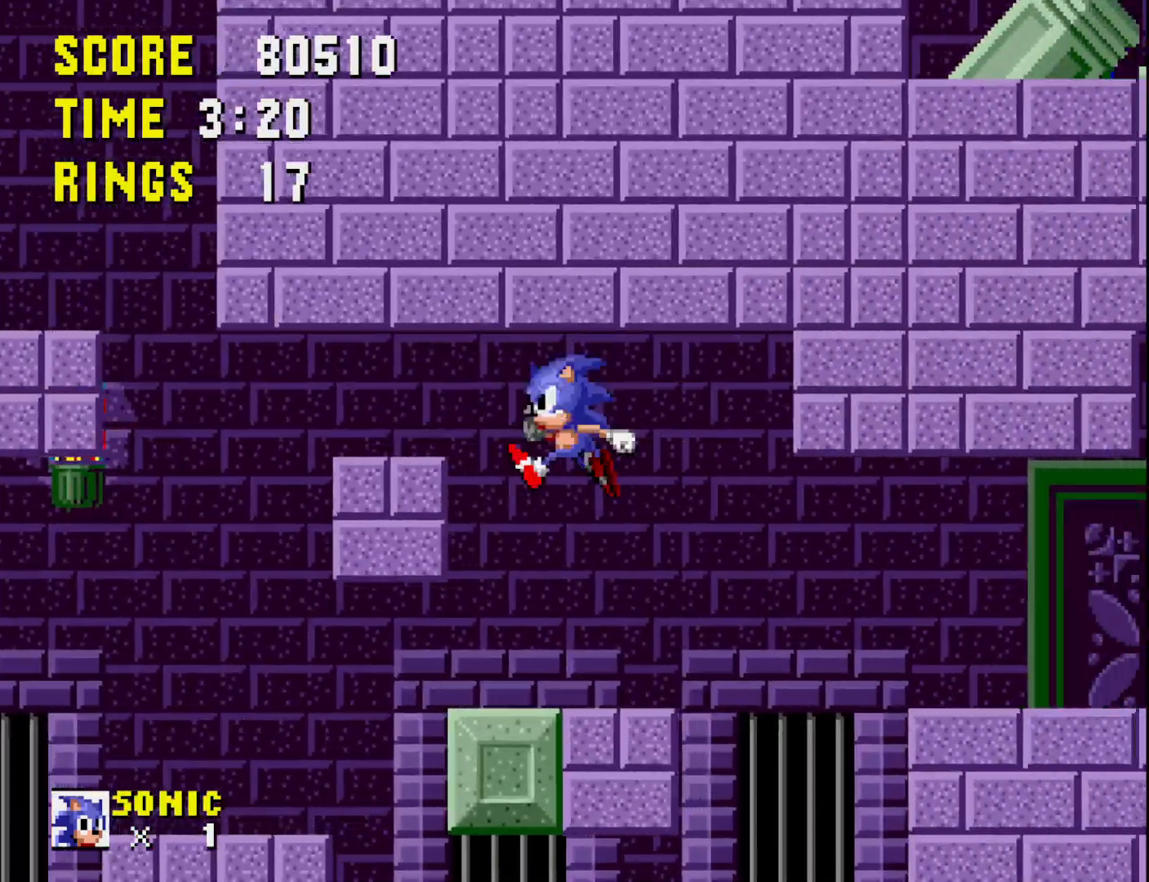
{"buttons": ["DPAD_LEFT"], "right_stick": "center", "events": []}
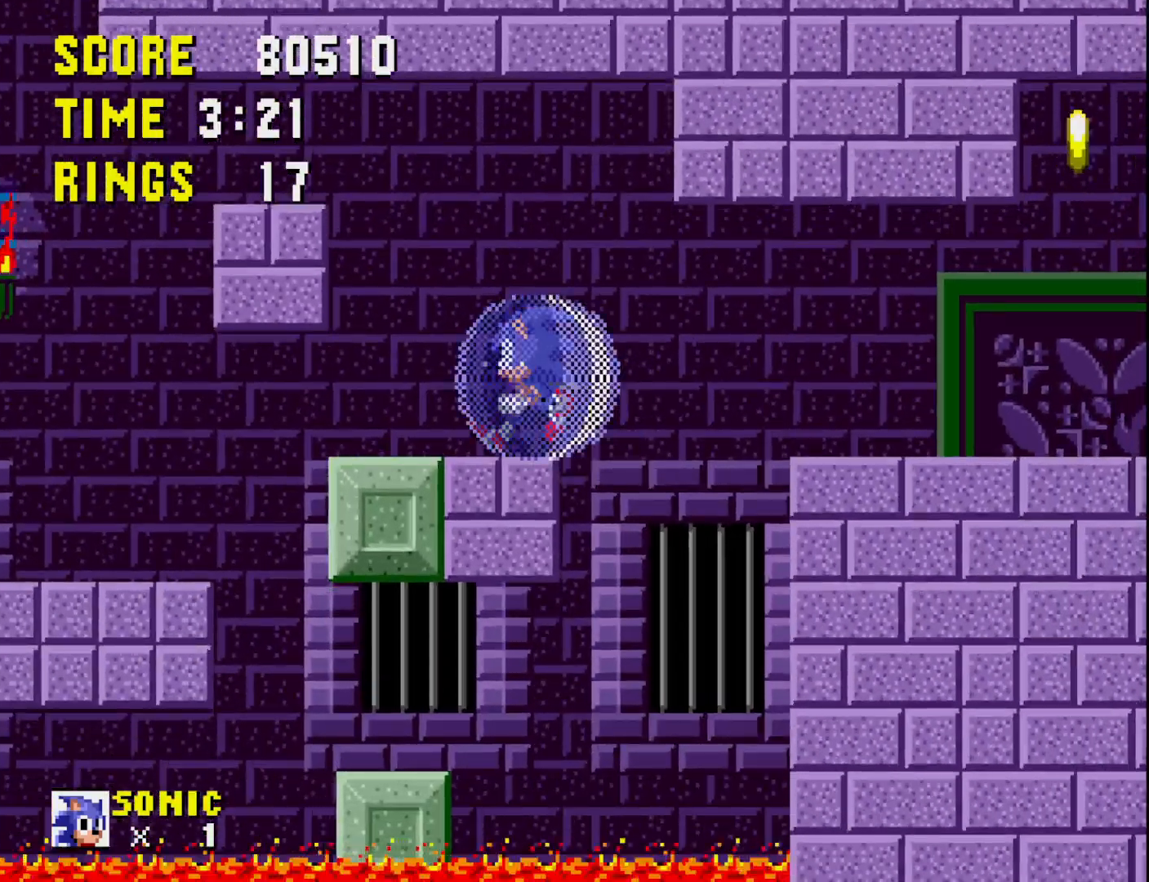
{"buttons": ["DPAD_RIGHT"], "right_stick": "center", "events": [[17, "DPAD_LEFT", "up"], [200, "DPAD_RIGHT", "down"], [350, "DPAD_RIGHT", "up"], [450, "DPAD_RIGHT", "down"]]}
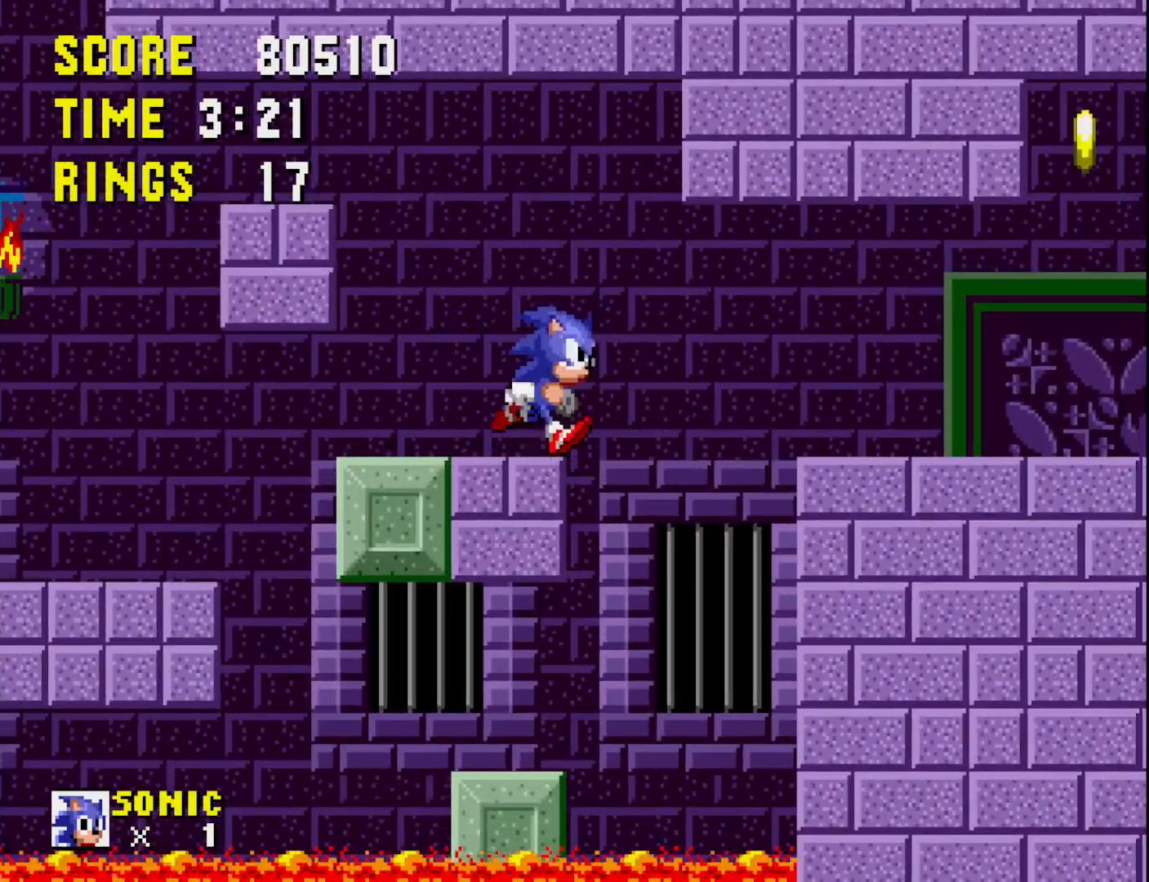
{"buttons": ["DPAD_RIGHT"], "right_stick": "center", "events": [[117, "DPAD_RIGHT", "up"], [217, "DPAD_LEFT", "down"], [333, "DPAD_LEFT", "up"], [433, "DPAD_RIGHT", "down"]]}
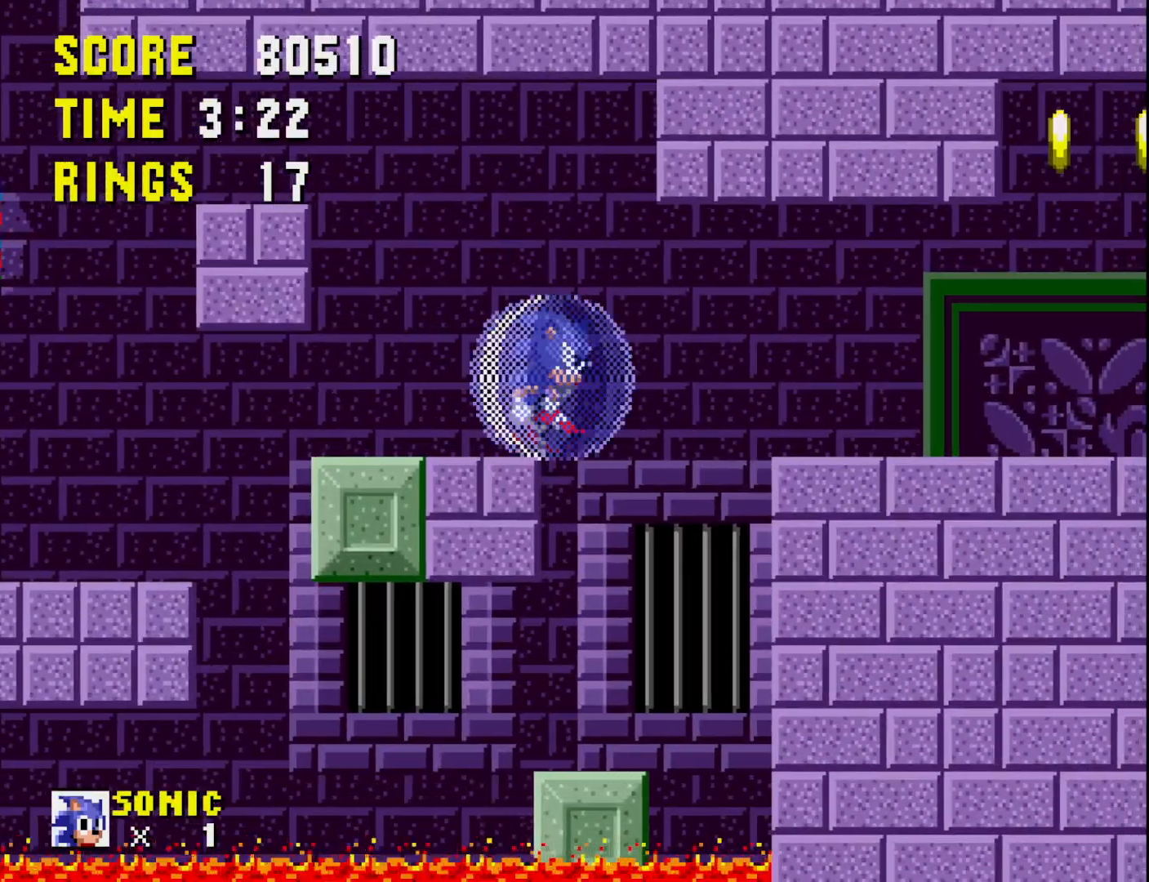
{"buttons": [], "right_stick": "center", "events": [[217, "DPAD_RIGHT", "up"], [317, "DPAD_LEFT", "down"], [450, "DPAD_LEFT", "up"]]}
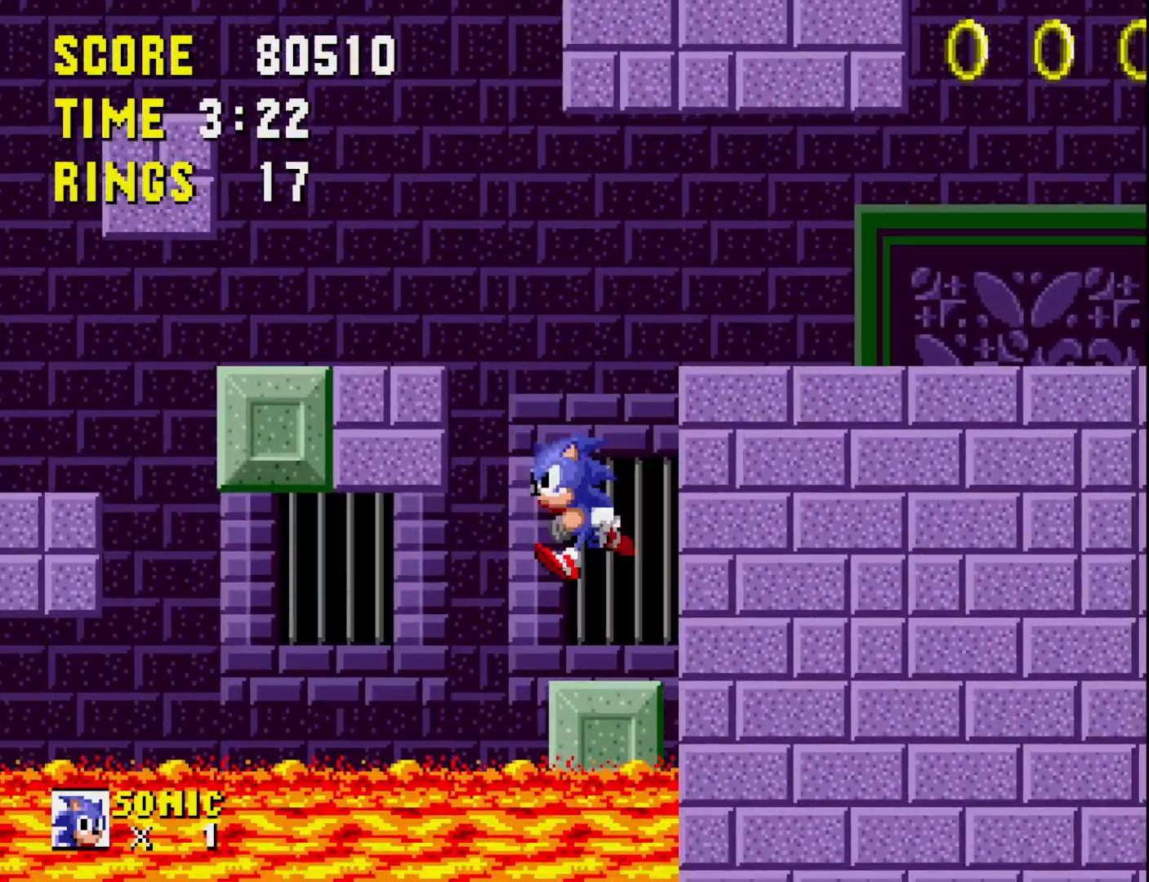
{"buttons": ["A", "DPAD_RIGHT"], "right_stick": "center", "events": [[33, "DPAD_RIGHT", "down"], [200, "A", "down"]]}
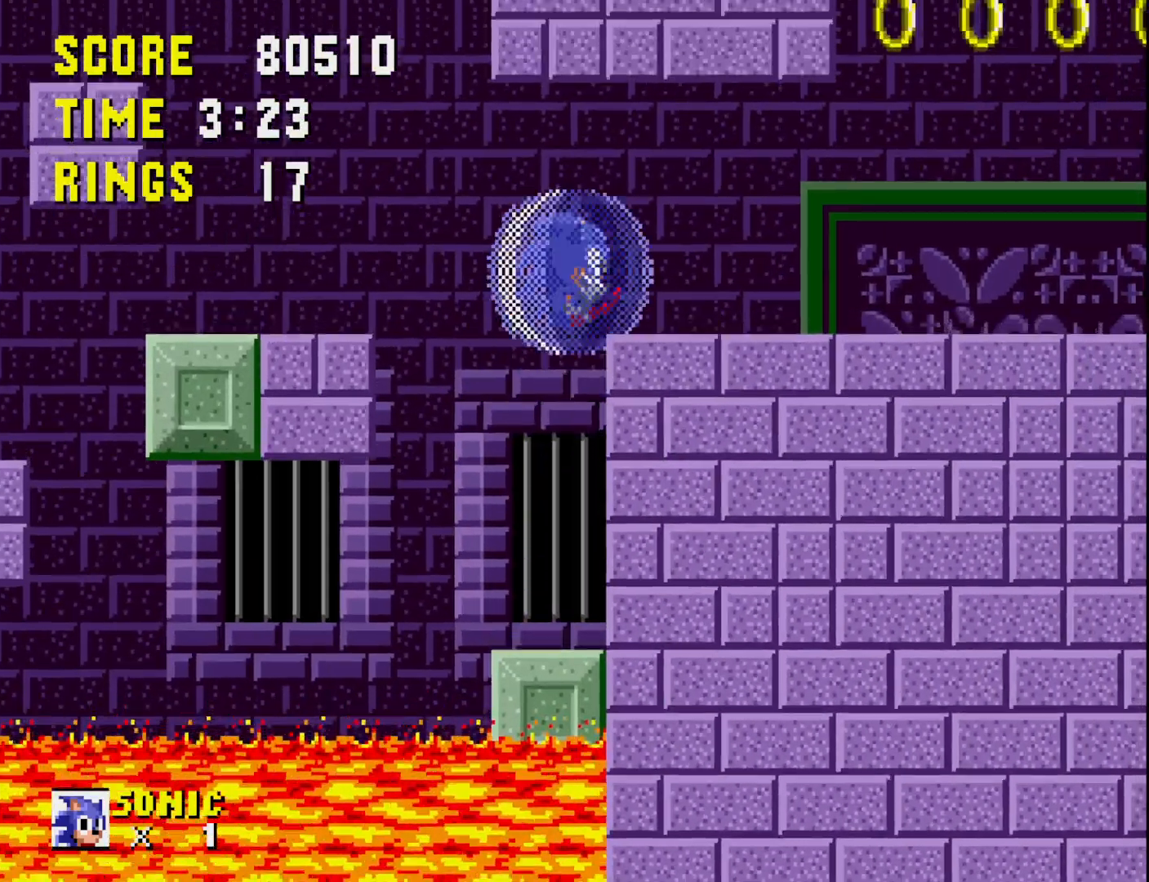
{"buttons": ["DPAD_RIGHT"], "right_stick": "center", "events": [[50, "A", "up"]]}
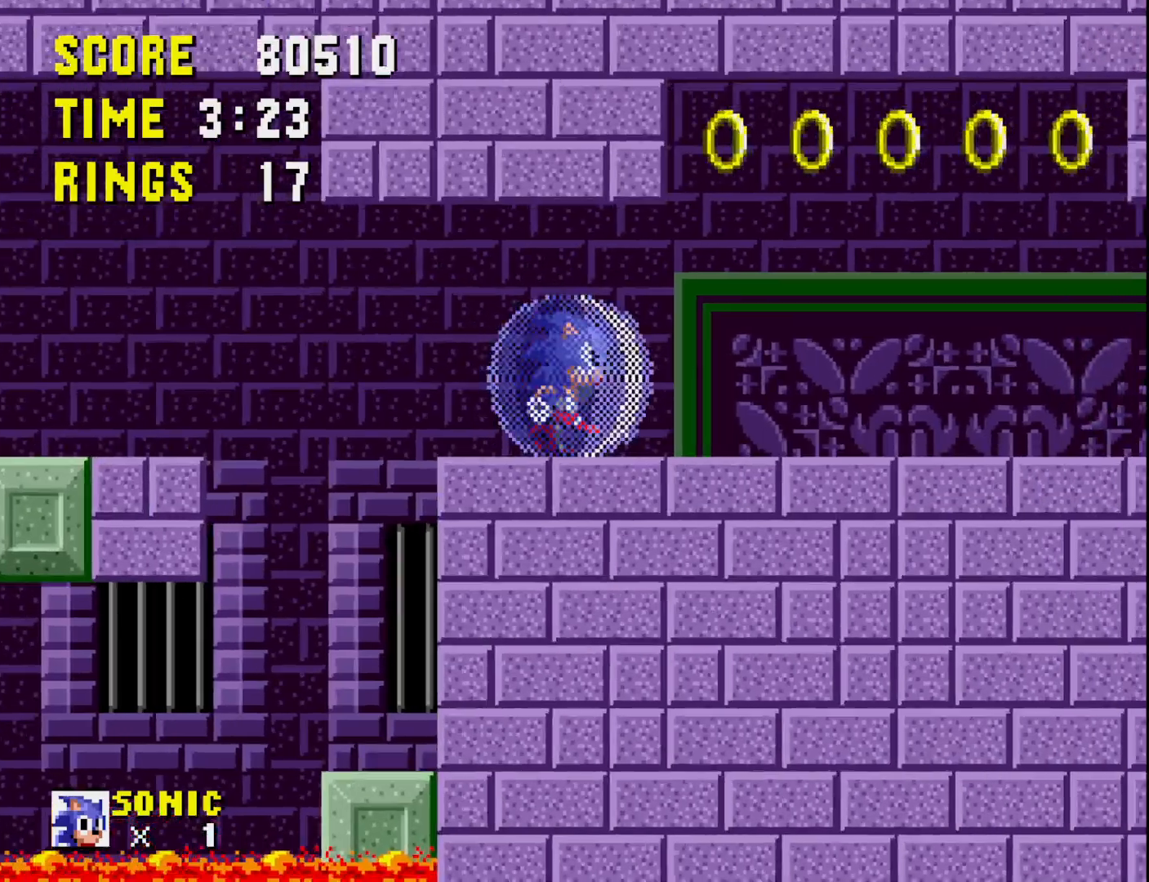
{"buttons": [], "right_stick": "center", "events": [[117, "DPAD_RIGHT", "up"], [133, "A", "down"], [233, "A", "up"]]}
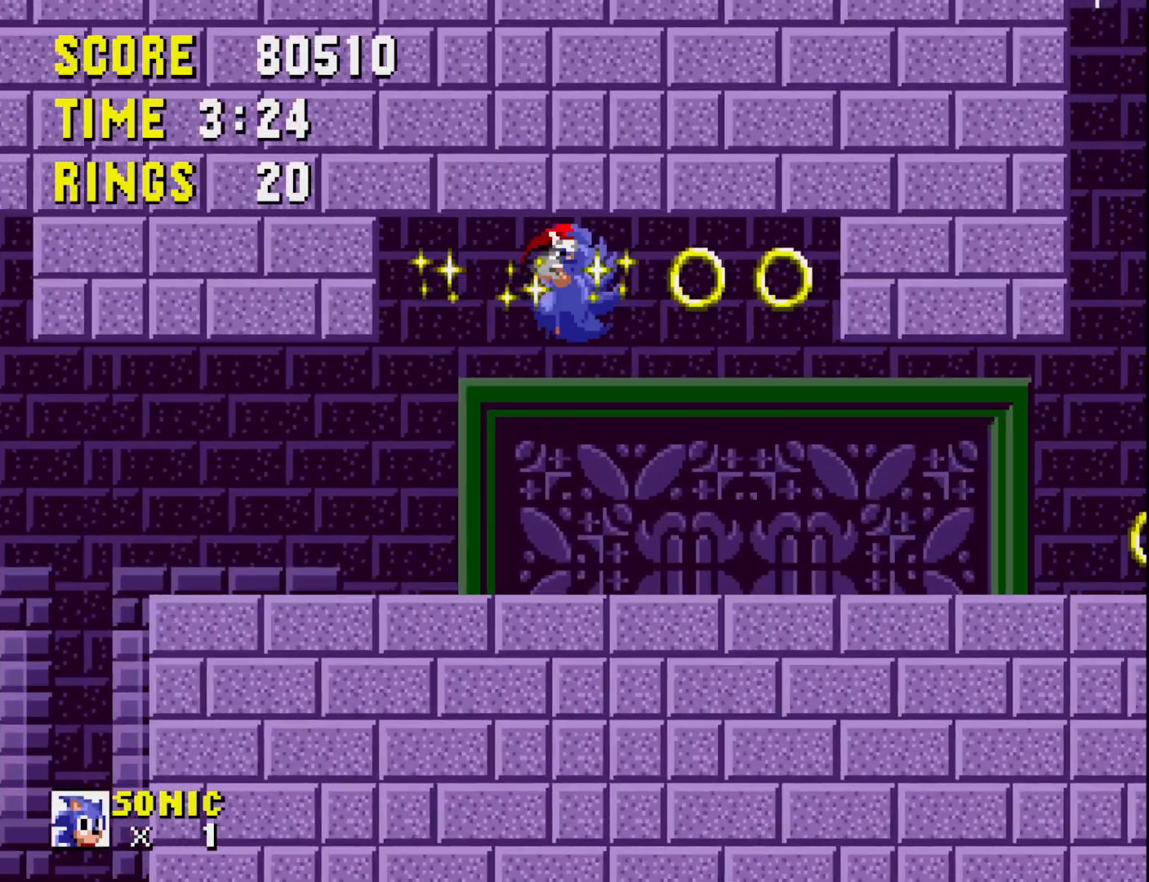
{"buttons": ["DPAD_LEFT"], "right_stick": "center", "events": [[300, "A", "down"], [417, "DPAD_LEFT", "down"], [500, "A", "up"]]}
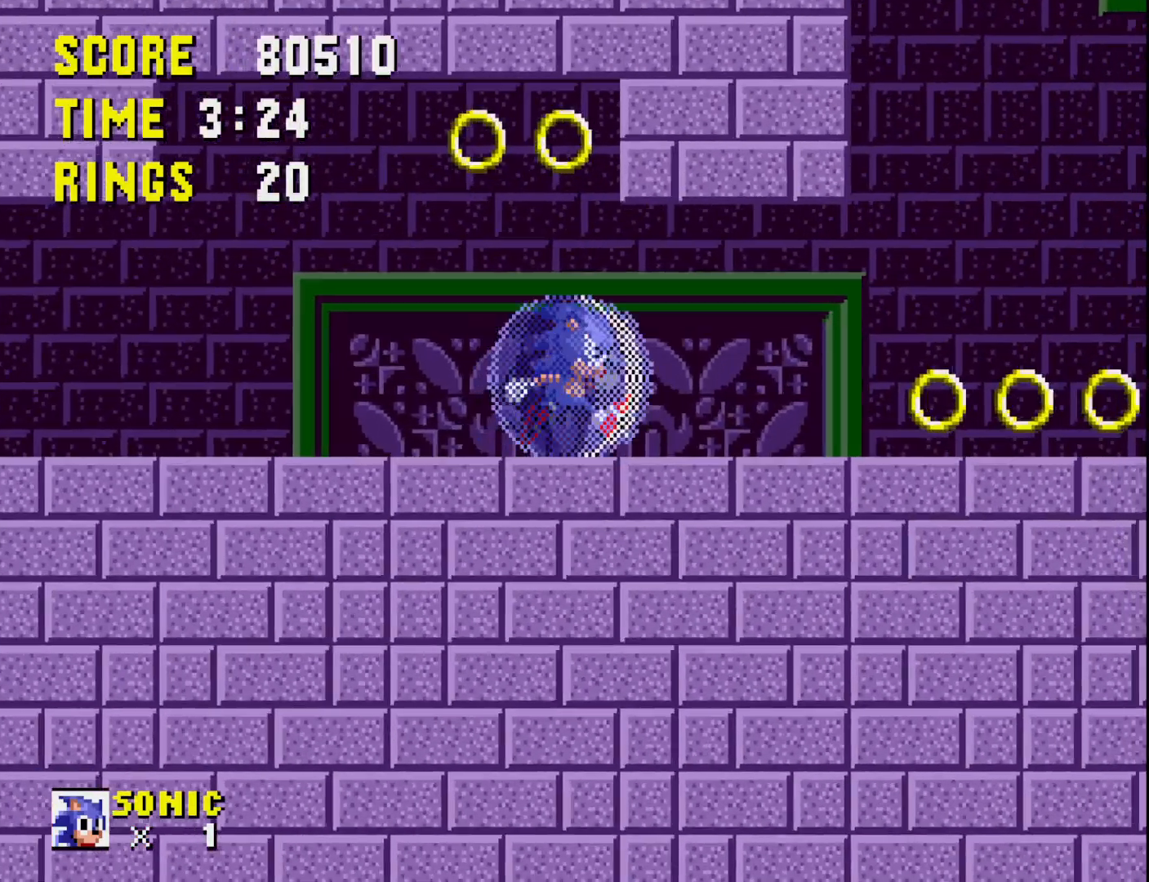
{"buttons": ["A", "DPAD_RIGHT"], "right_stick": "center", "events": [[233, "A", "down"], [267, "DPAD_LEFT", "up"], [300, "DPAD_RIGHT", "down"]]}
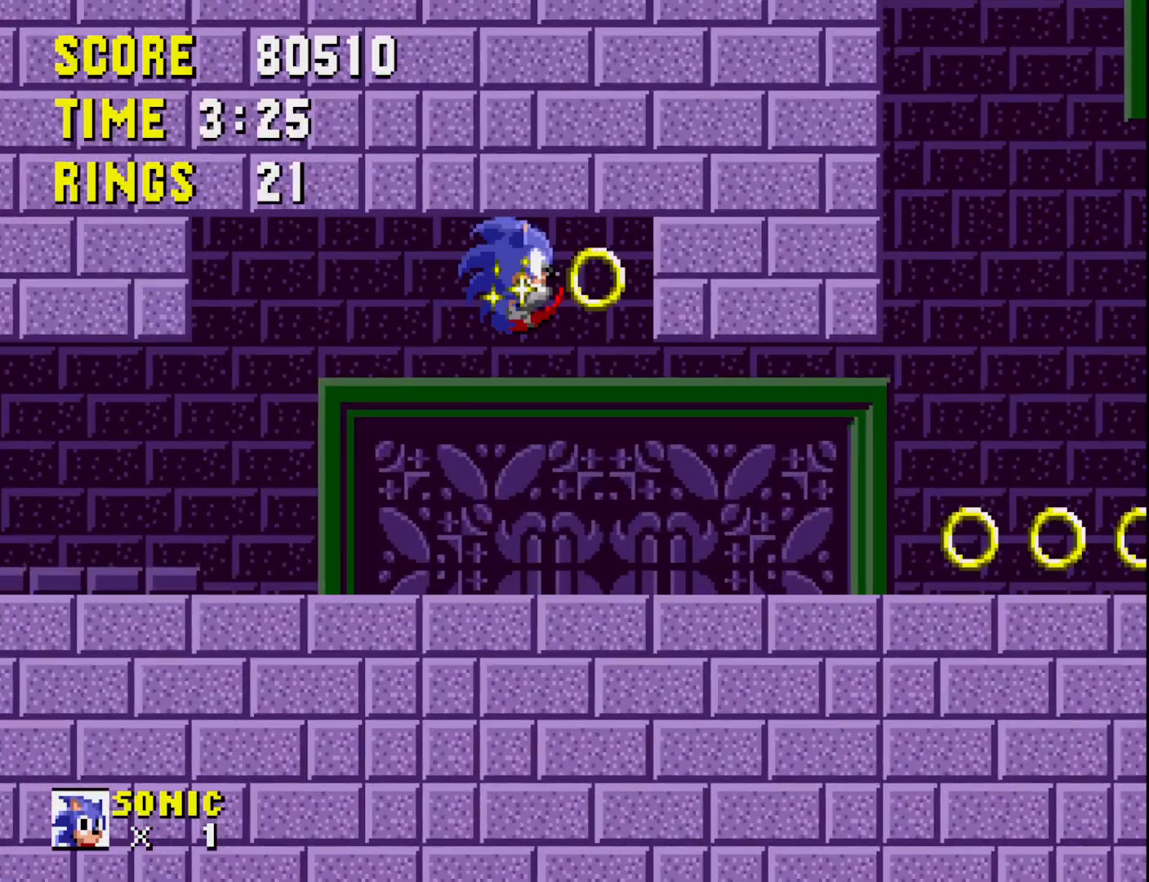
{"buttons": ["A"], "right_stick": "center", "events": [[33, "A", "up"], [333, "DPAD_RIGHT", "up"], [467, "A", "down"]]}
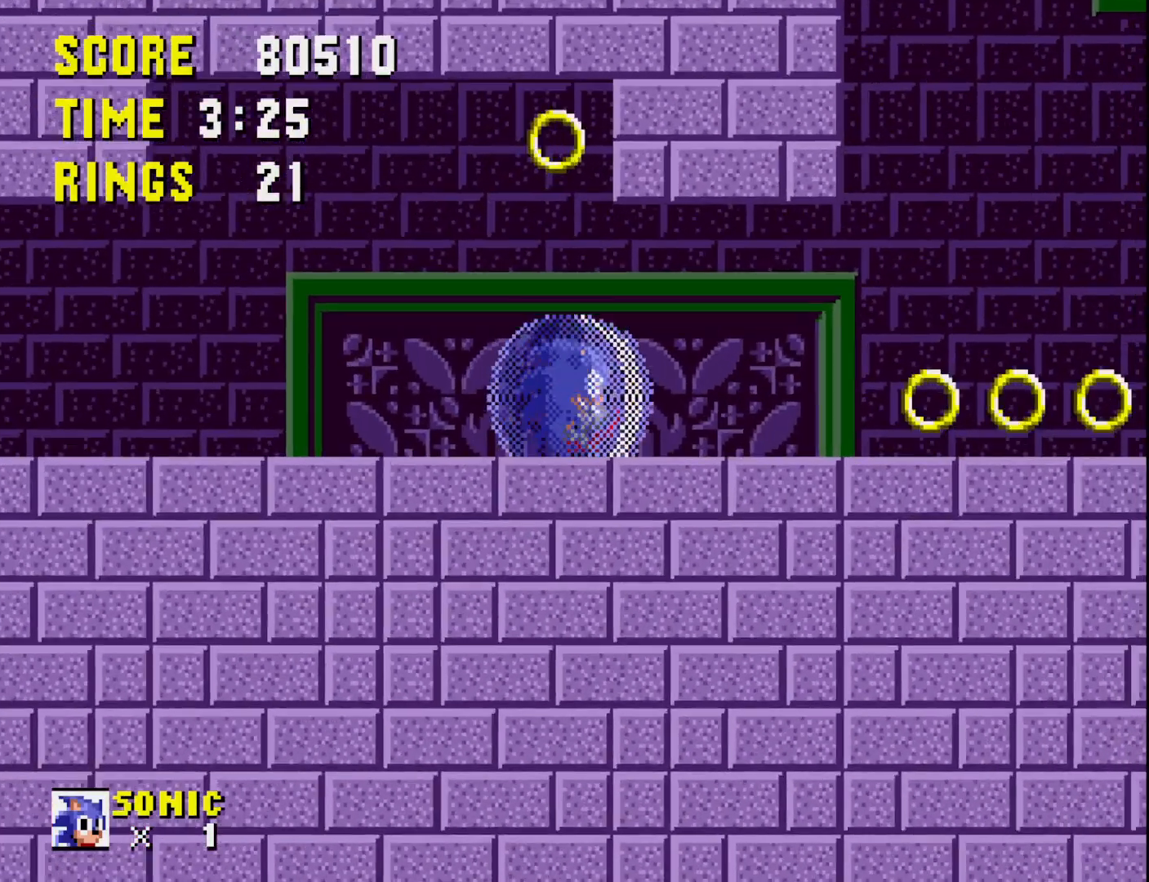
{"buttons": [], "right_stick": "center", "events": [[33, "DPAD_RIGHT", "down"], [100, "A", "up"], [200, "DPAD_RIGHT", "up"]]}
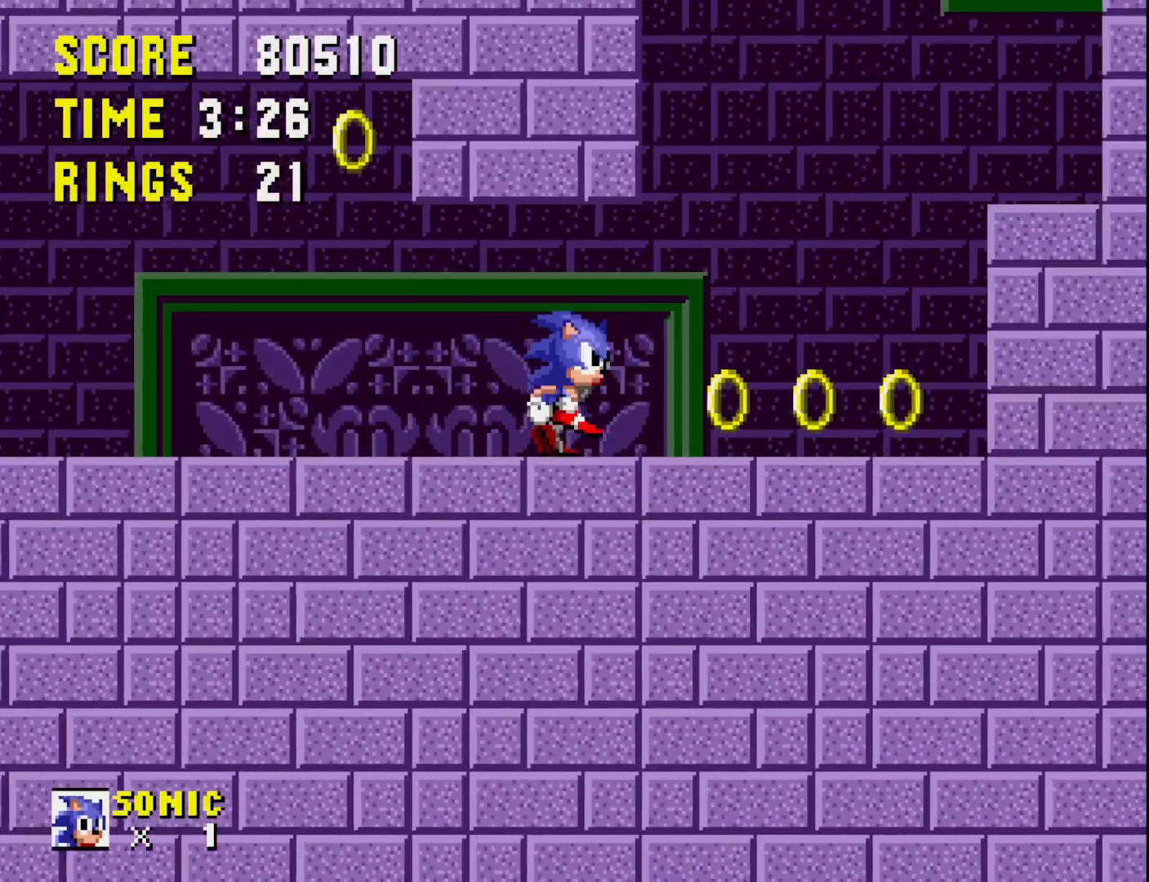
{"buttons": ["DPAD_LEFT"], "right_stick": "center", "events": [[17, "DPAD_LEFT", "down"]]}
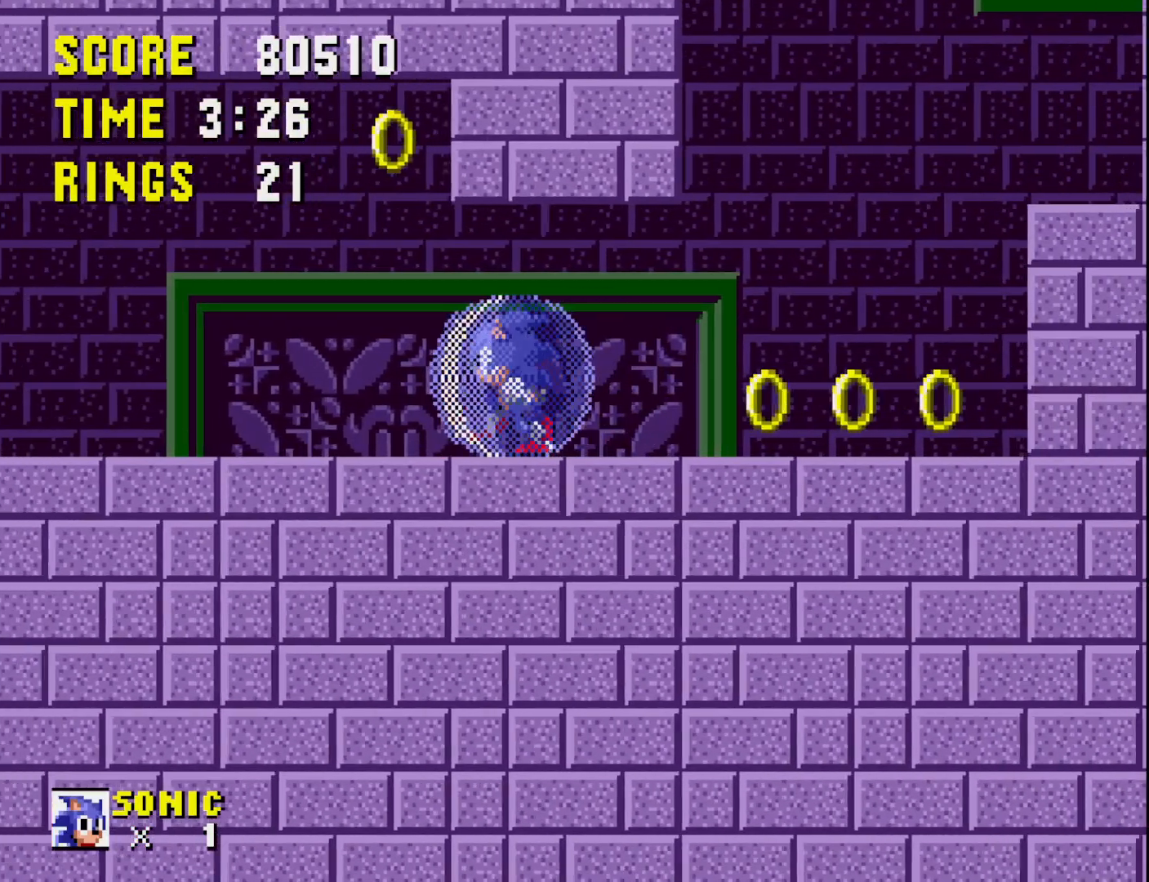
{"buttons": ["DPAD_RIGHT"], "right_stick": "center", "events": [[83, "A", "down"], [83, "DPAD_LEFT", "up"], [183, "DPAD_RIGHT", "down"], [233, "A", "up"]]}
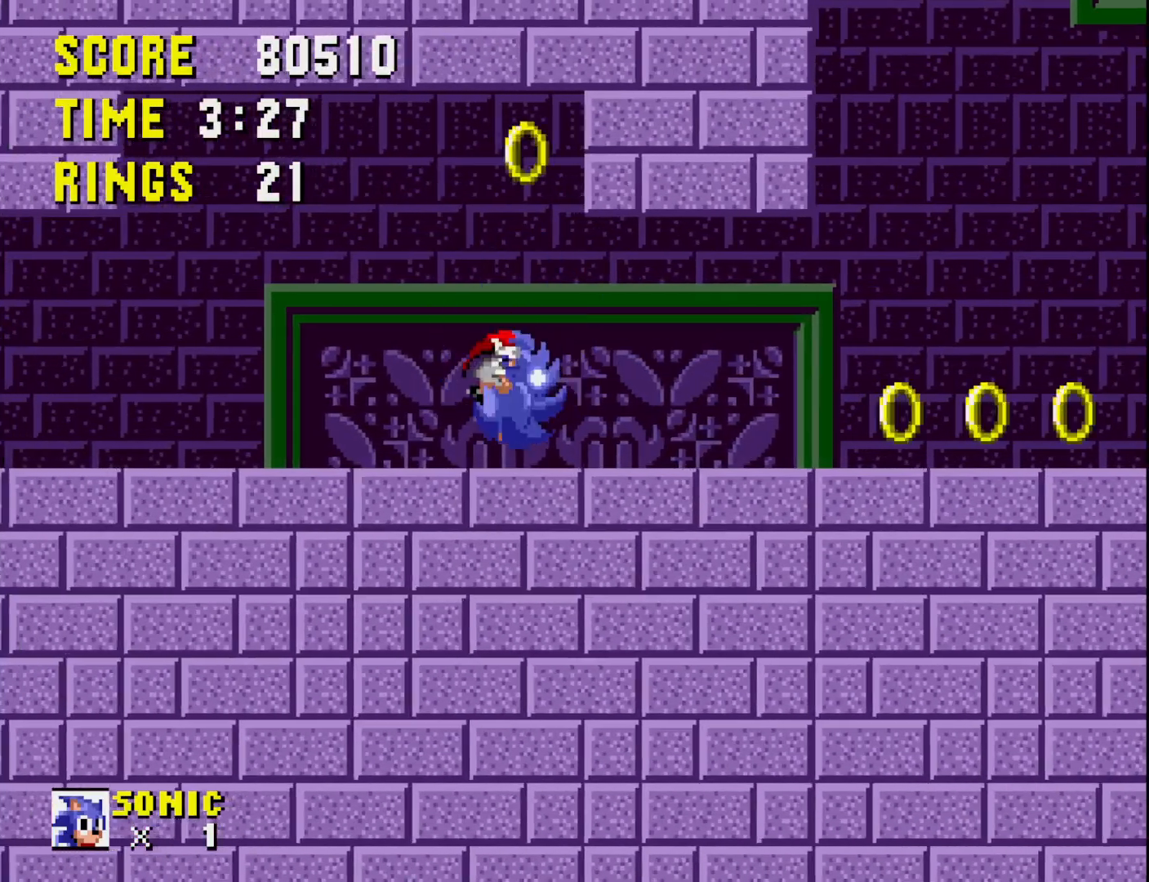
{"buttons": ["DPAD_RIGHT"], "right_stick": "center", "events": [[50, "DPAD_RIGHT", "up"], [167, "A", "down"], [283, "A", "up"], [367, "DPAD_RIGHT", "down"]]}
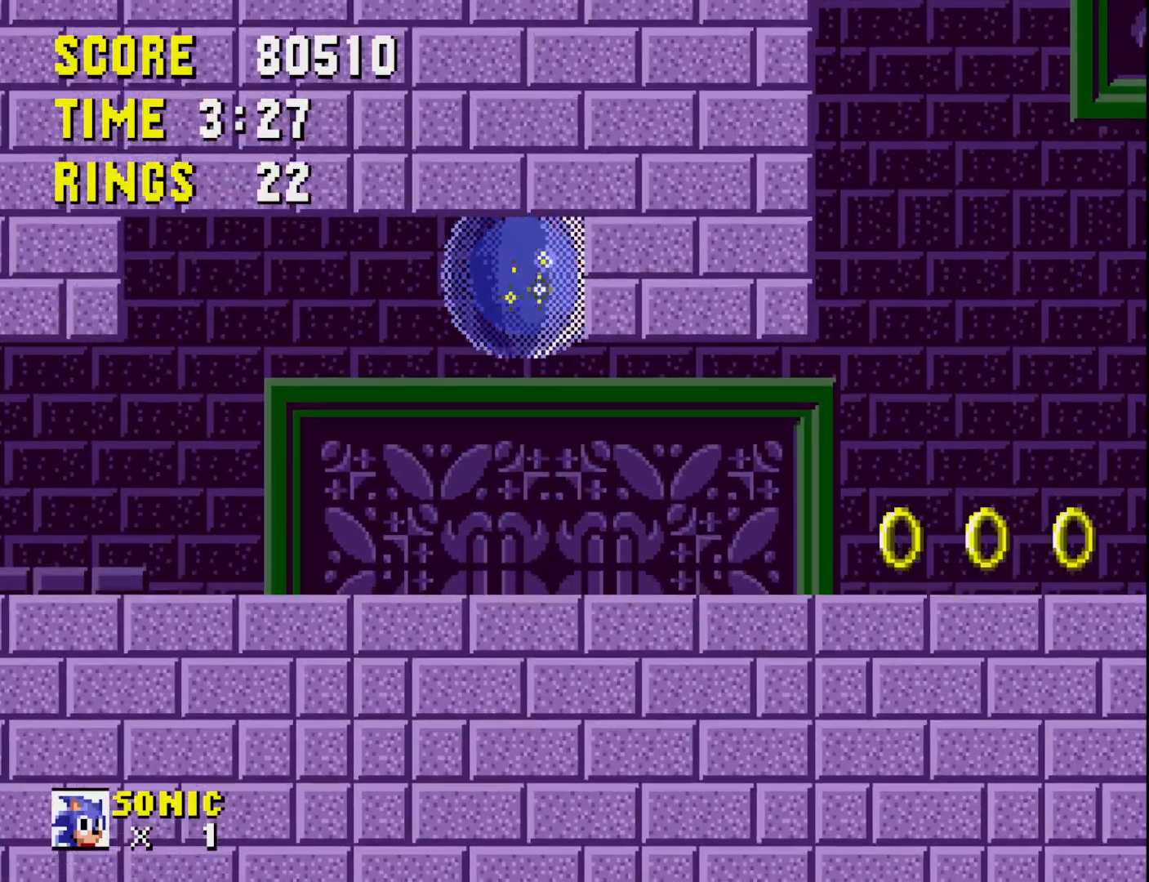
{"buttons": ["DPAD_RIGHT"], "right_stick": "center", "events": []}
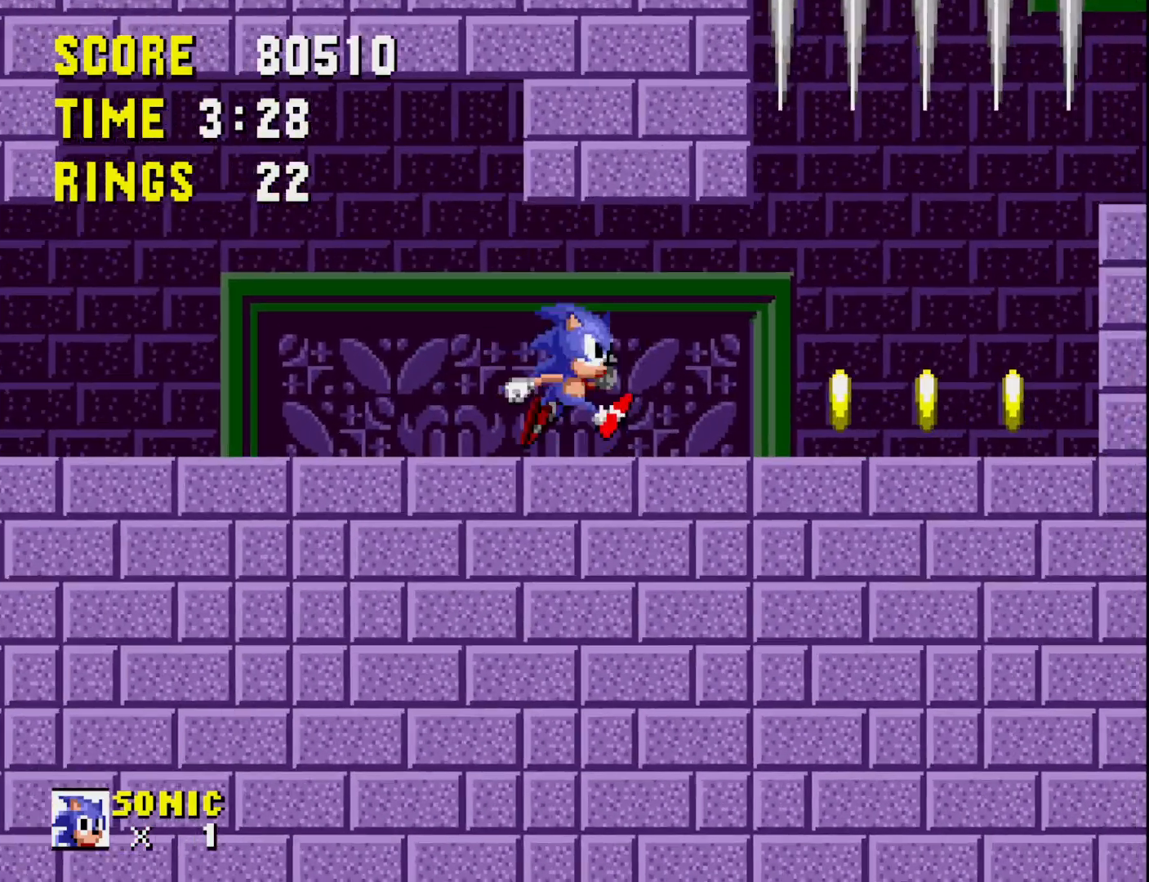
{"buttons": ["DPAD_RIGHT"], "right_stick": "center", "events": []}
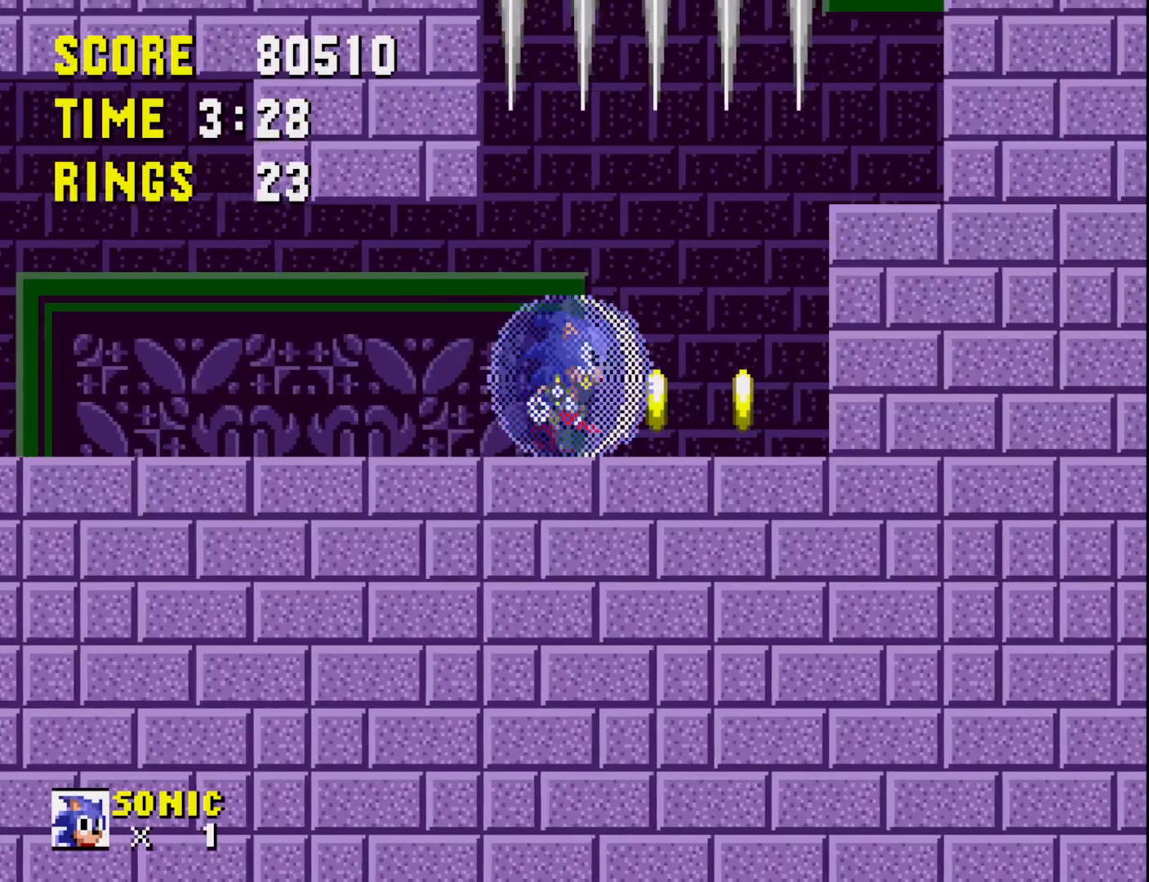
{"buttons": ["DPAD_RIGHT"], "right_stick": "center", "events": []}
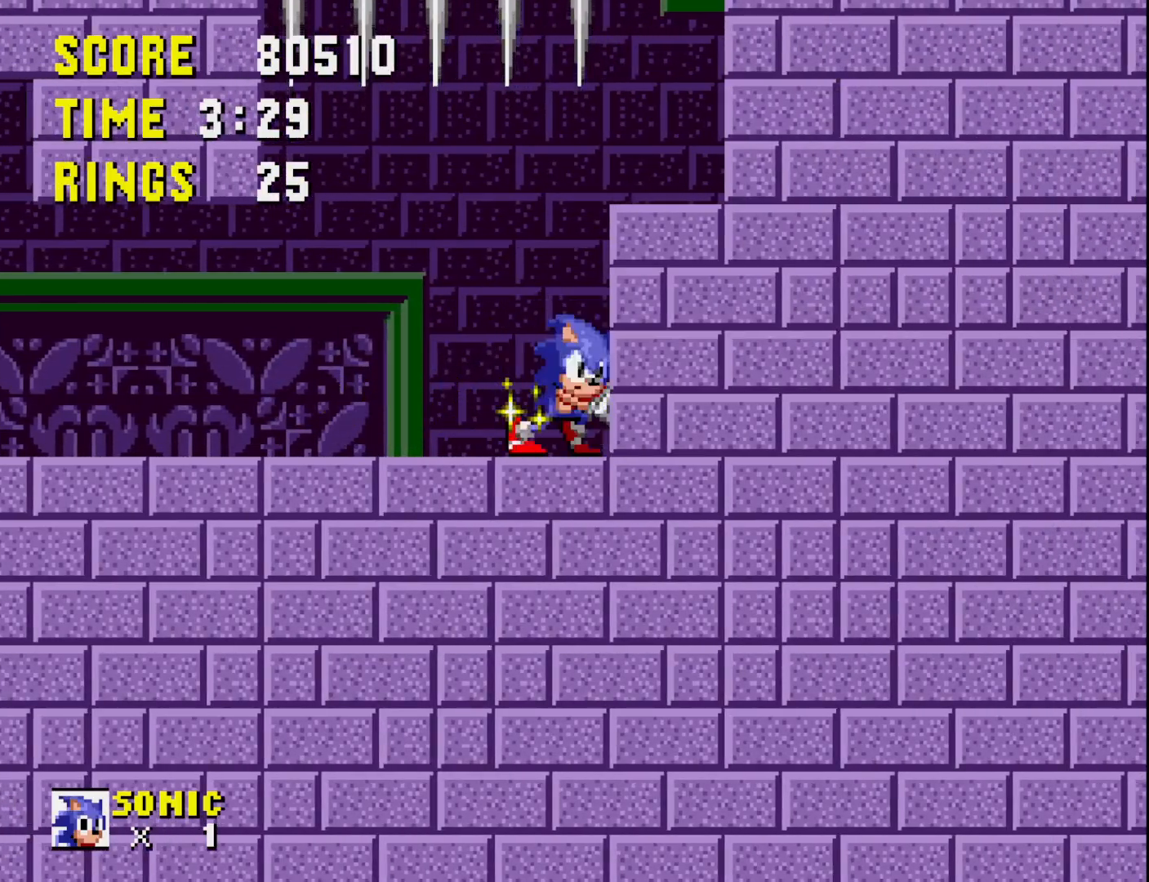
{"buttons": ["DPAD_RIGHT"], "right_stick": "center", "events": [[250, "A", "down"], [367, "A", "up"]]}
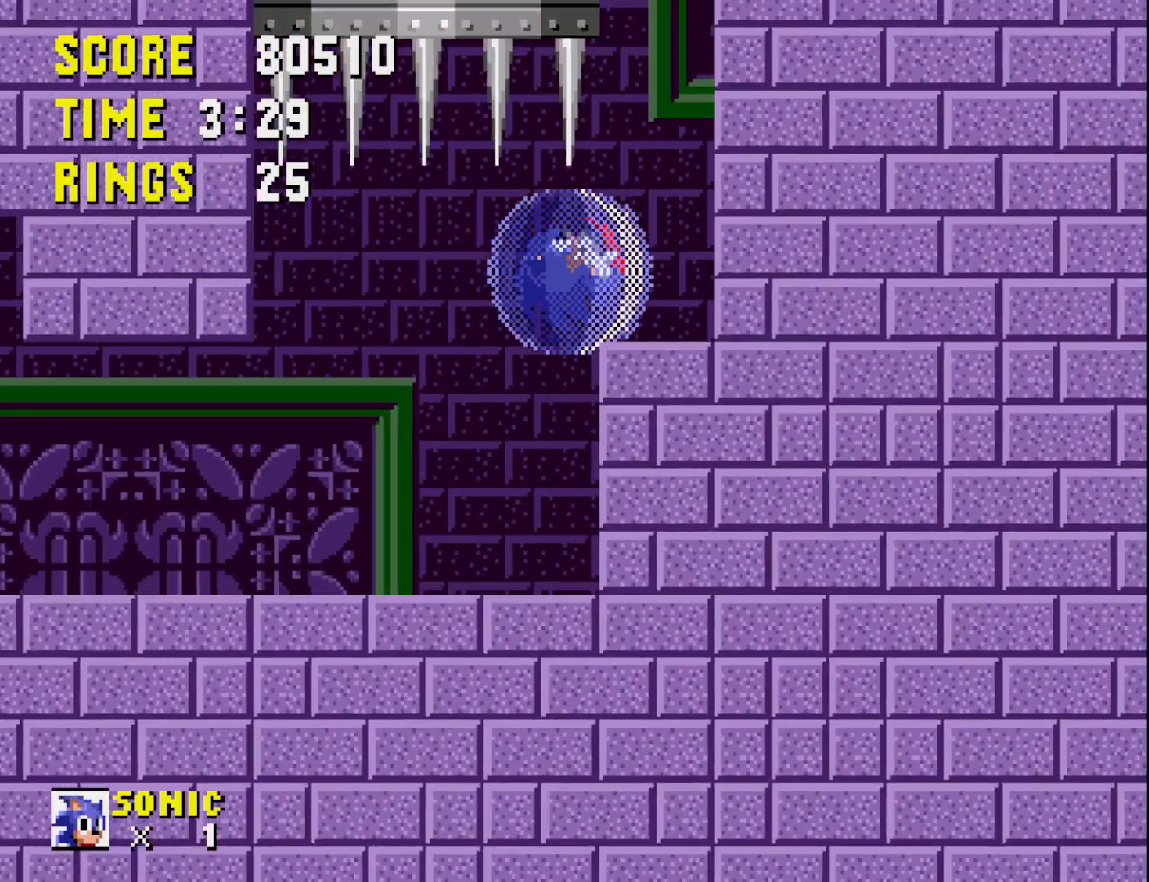
{"buttons": ["DPAD_UP"], "right_stick": "center", "events": [[233, "DPAD_RIGHT", "up"], [350, "DPAD_UP", "down"]]}
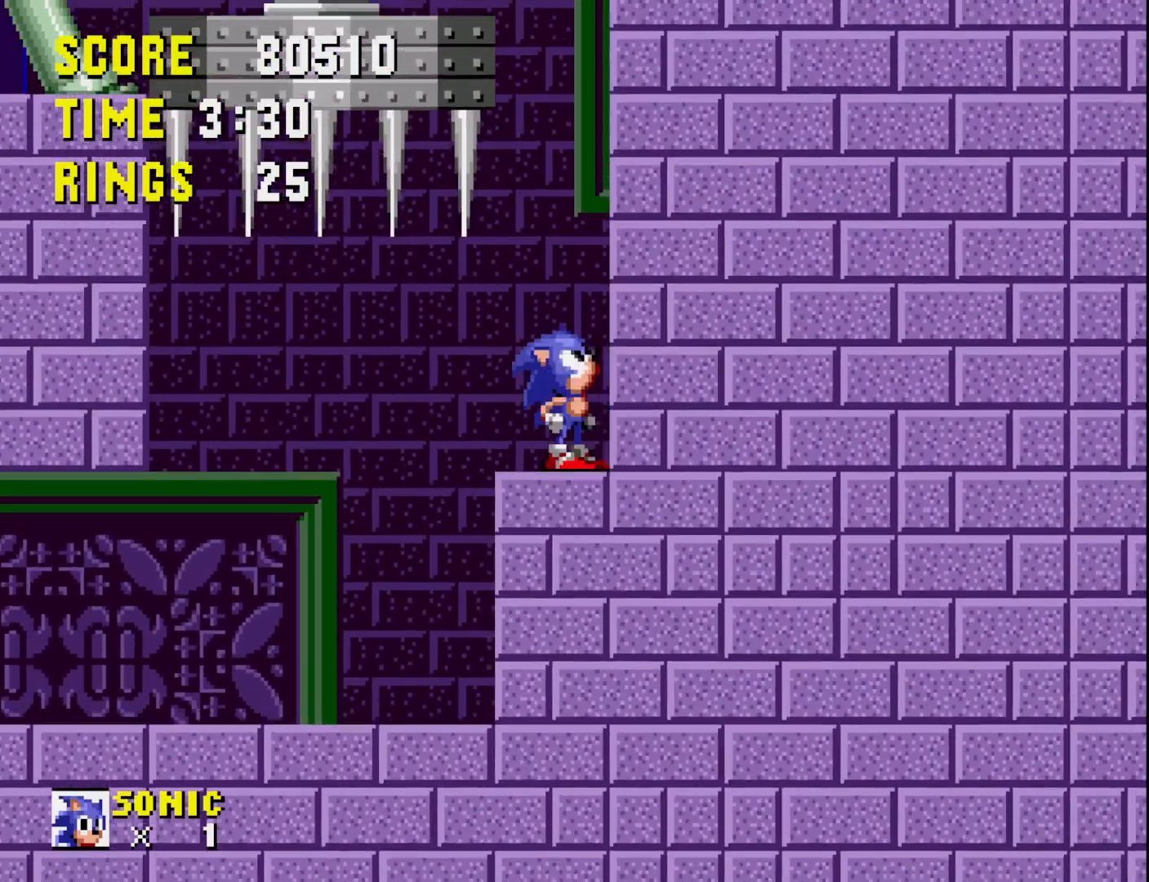
{"buttons": ["DPAD_UP"], "right_stick": "center", "events": []}